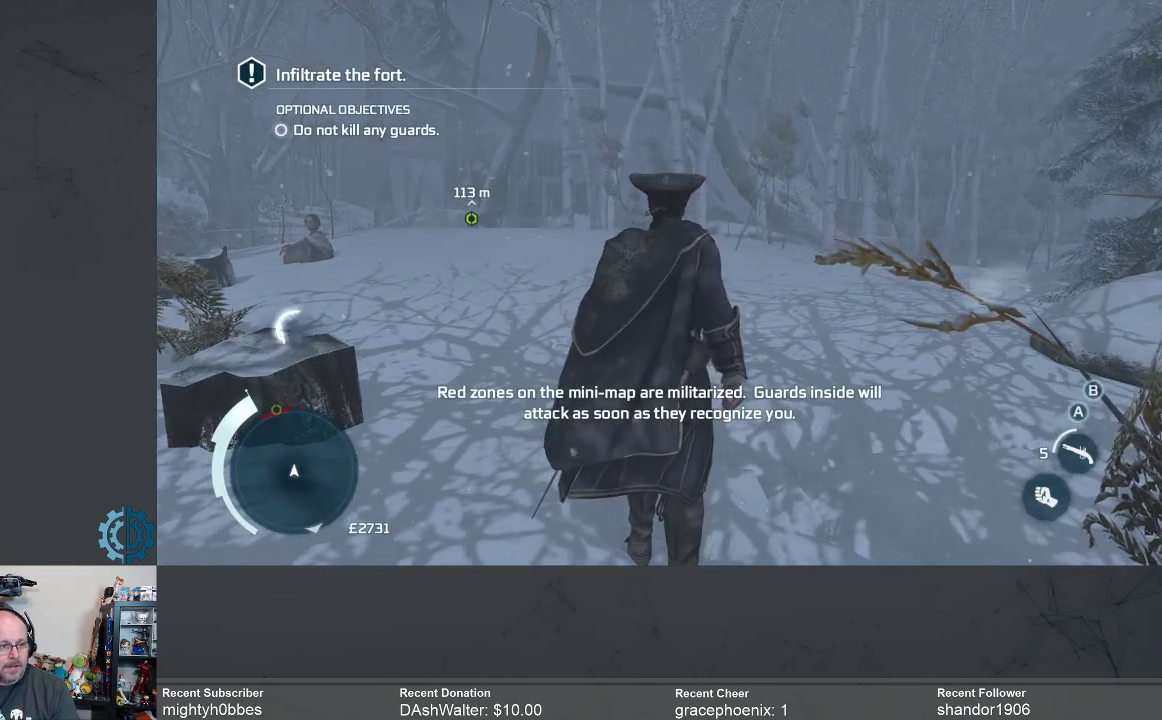
Gameplay with a controller (Xbox layout); each line is a JSON object with the inputs held at the frame after it. "events" lists button and stick changes between this image and that frame as [ms after this image, input, new state], when the widget could be followed in between.
{"buttons": [], "left_stick": "up", "right_stick": "center", "events": [[500, "left_stick", "up"]]}
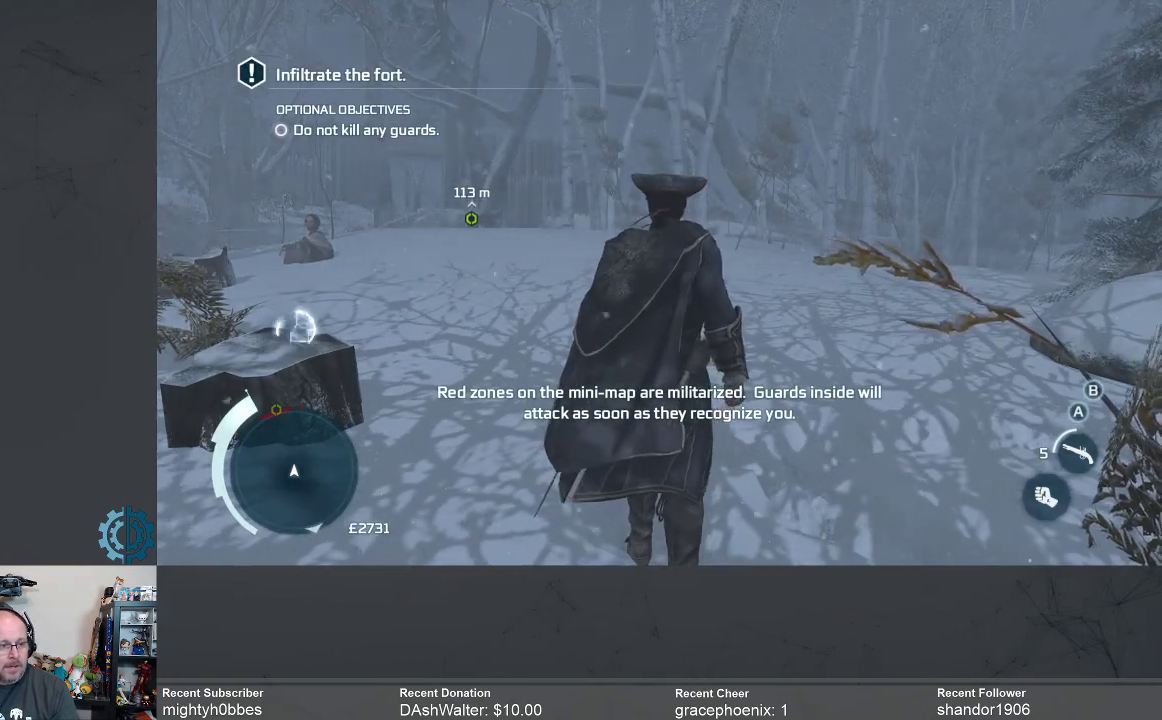
{"buttons": [], "left_stick": "up", "right_stick": "center", "events": []}
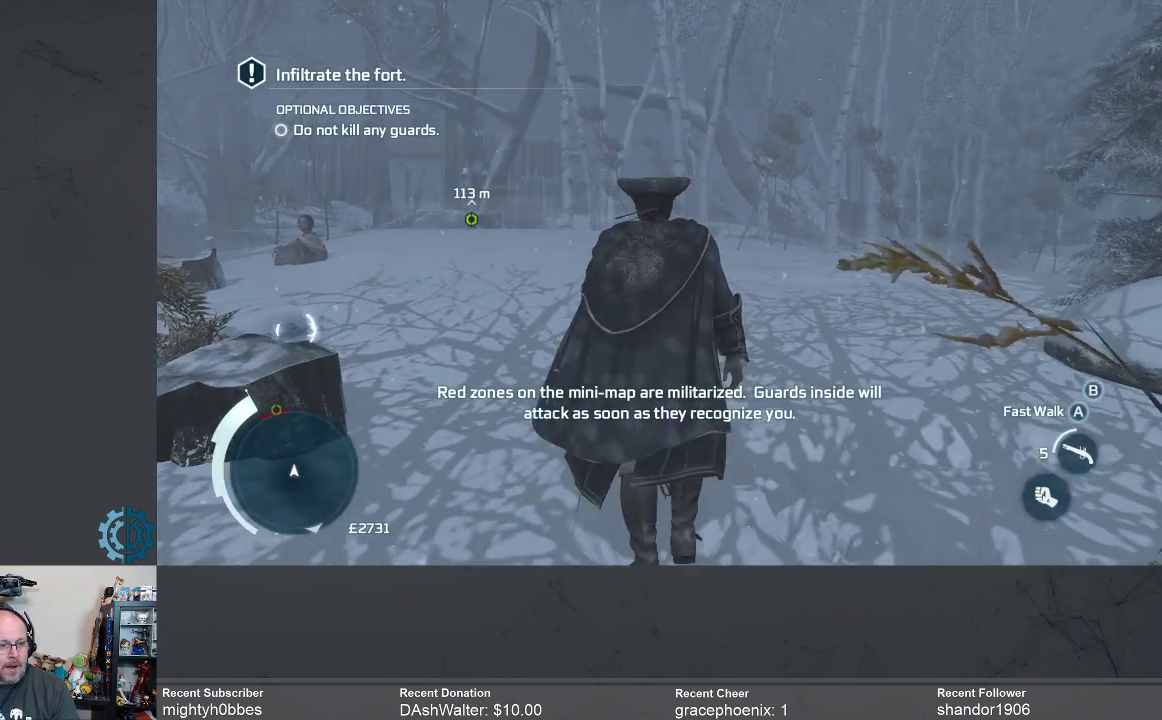
{"buttons": [], "left_stick": "up", "right_stick": "center", "events": []}
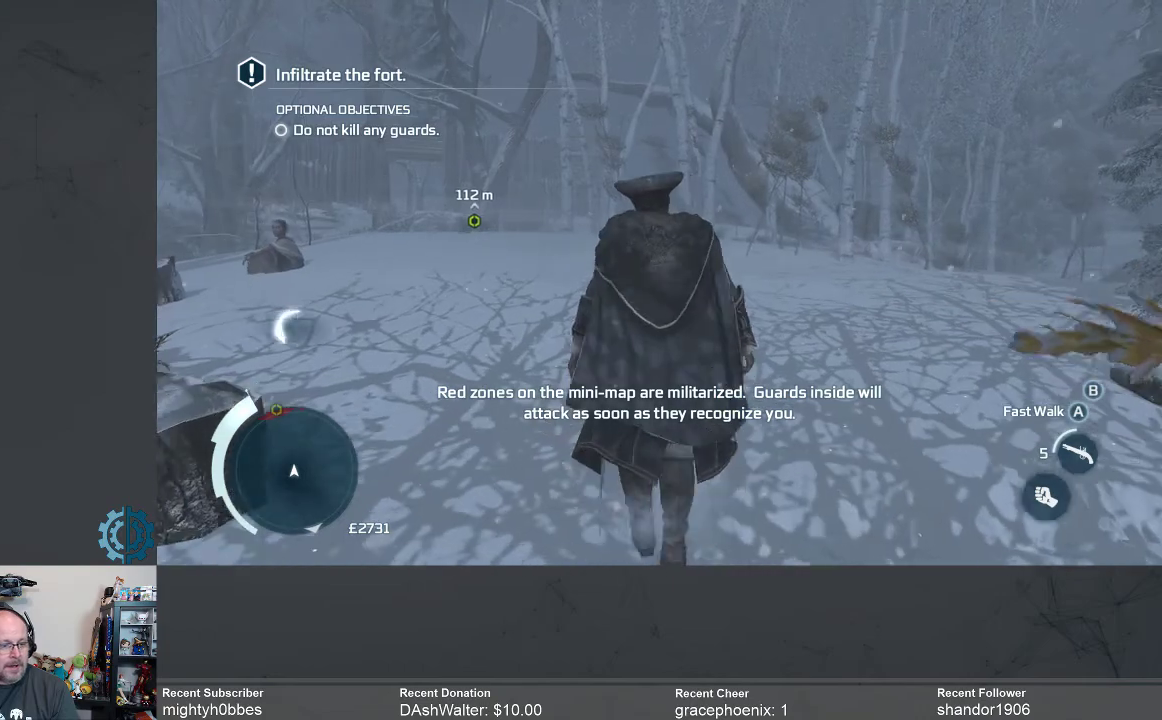
{"buttons": [], "left_stick": "up", "right_stick": "down-left", "events": [[500, "right_stick", "down-left"]]}
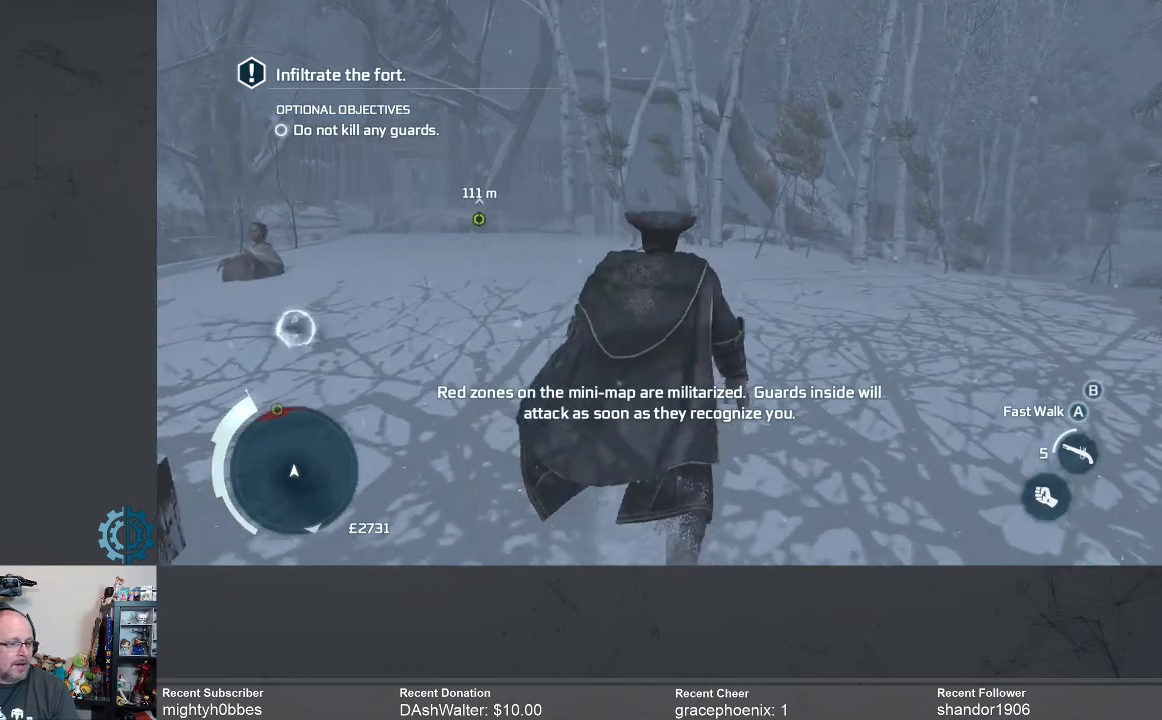
{"buttons": [], "left_stick": "up", "right_stick": "center", "events": [[133, "right_stick", "center"]]}
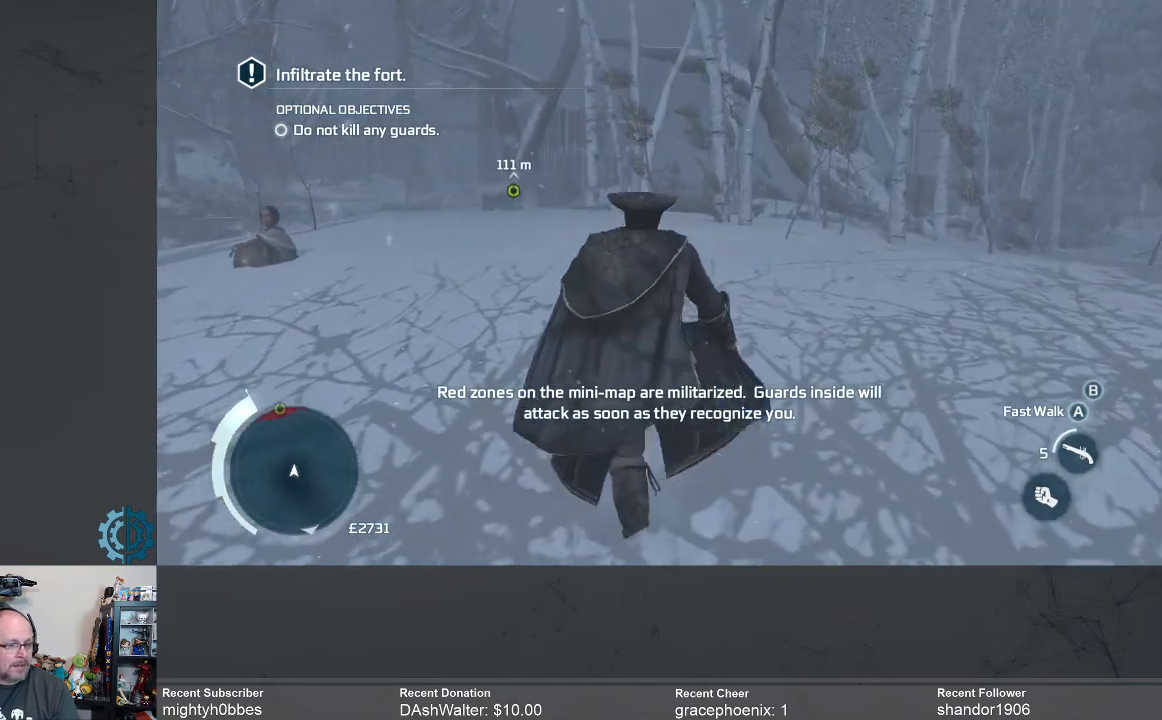
{"buttons": [], "left_stick": "up", "right_stick": "center", "events": [[100, "right_stick", "down-left"], [267, "right_stick", "center"]]}
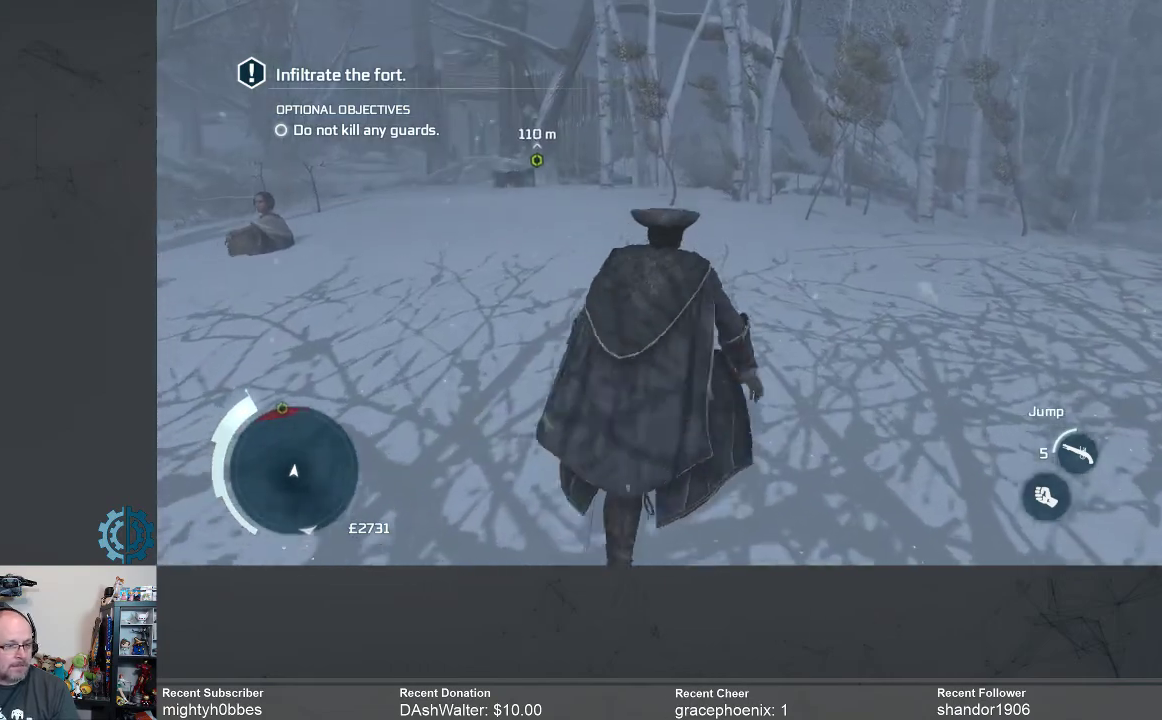
{"buttons": ["R2"], "left_stick": "up", "right_stick": "center", "events": [[33, "R2", "down"]]}
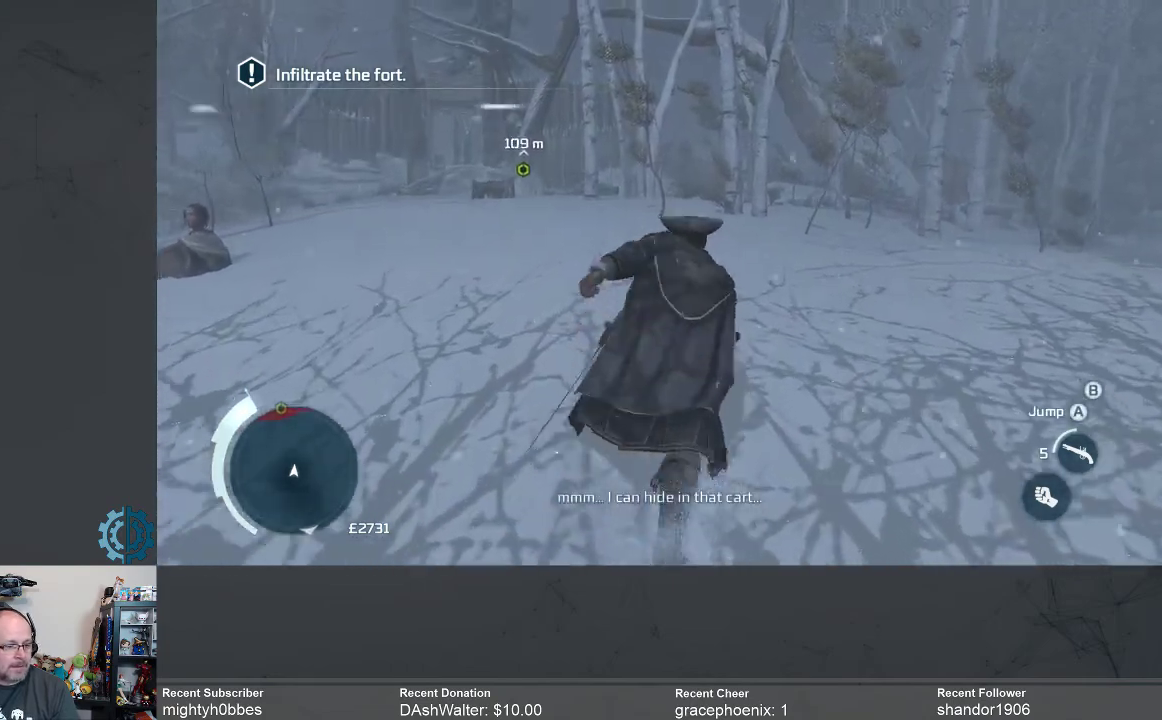
{"buttons": ["R2"], "left_stick": "up", "right_stick": "center", "events": []}
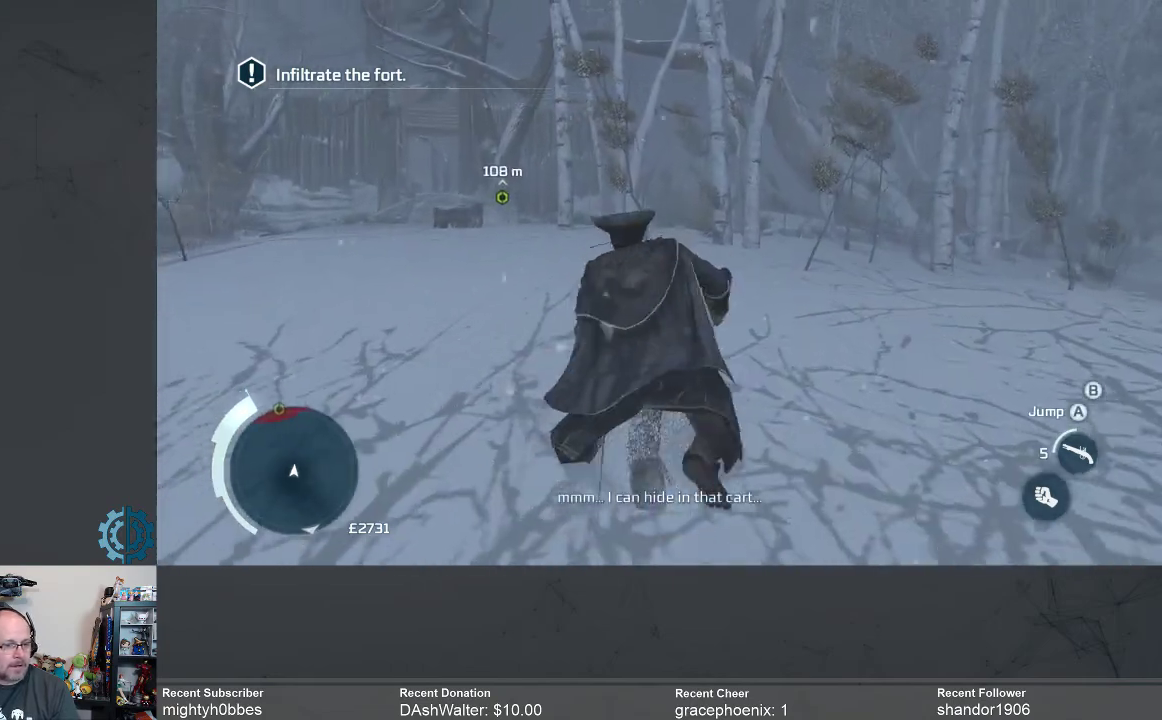
{"buttons": ["R2"], "left_stick": "up", "right_stick": "center", "events": []}
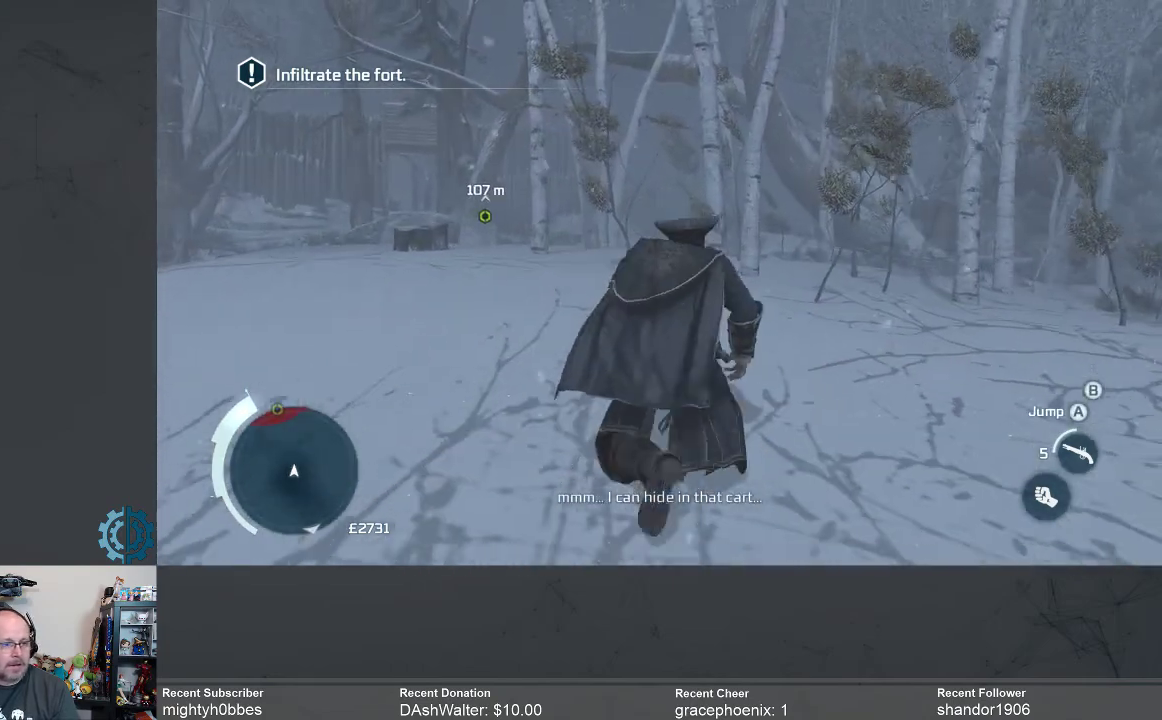
{"buttons": ["R2"], "left_stick": "up", "right_stick": "center", "events": []}
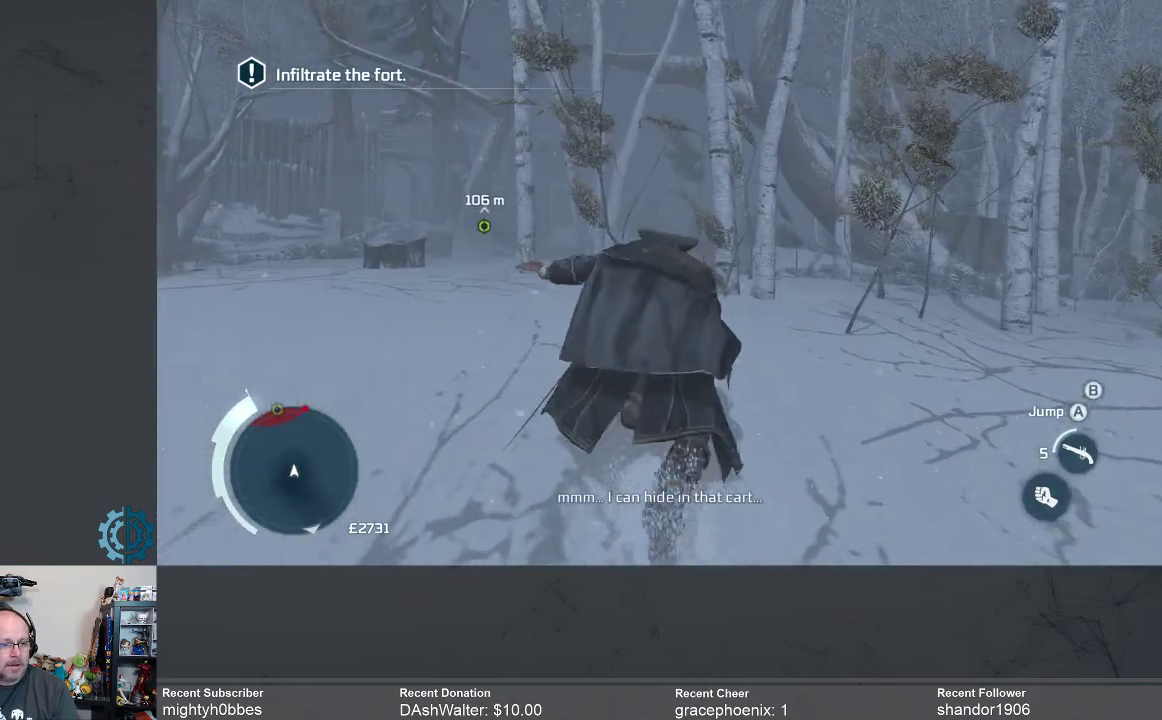
{"buttons": ["R2"], "left_stick": "up", "right_stick": "center", "events": []}
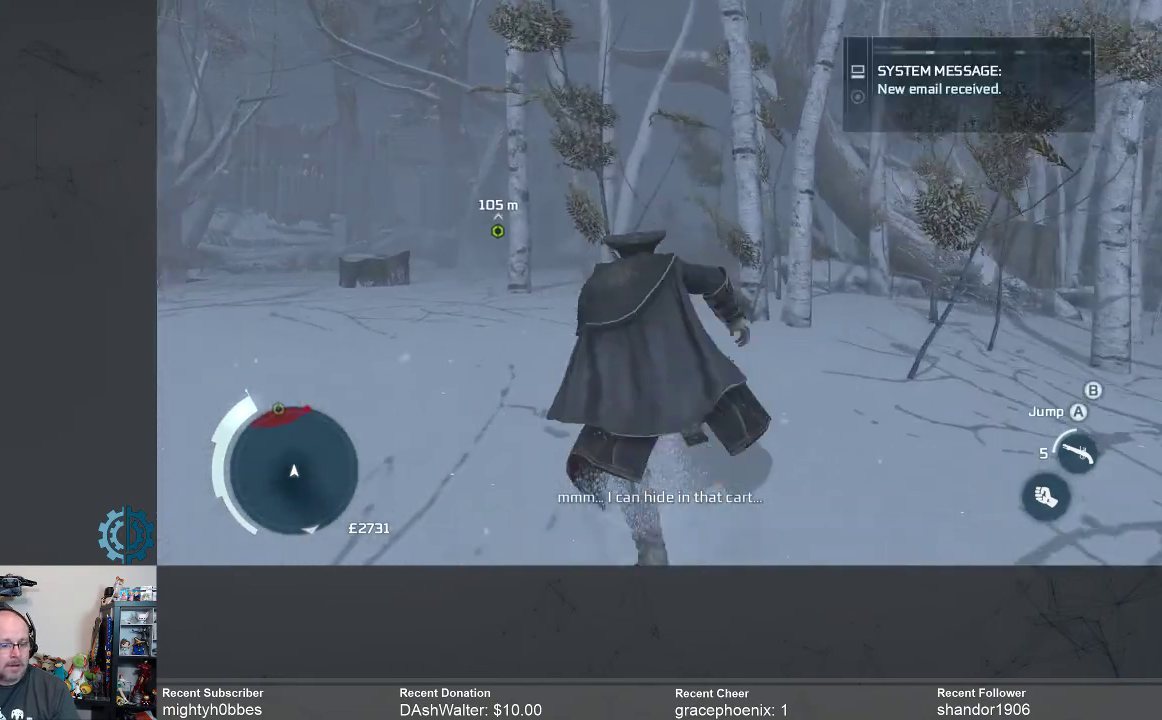
{"buttons": [], "left_stick": "up", "right_stick": "center", "events": [[233, "R2", "up"]]}
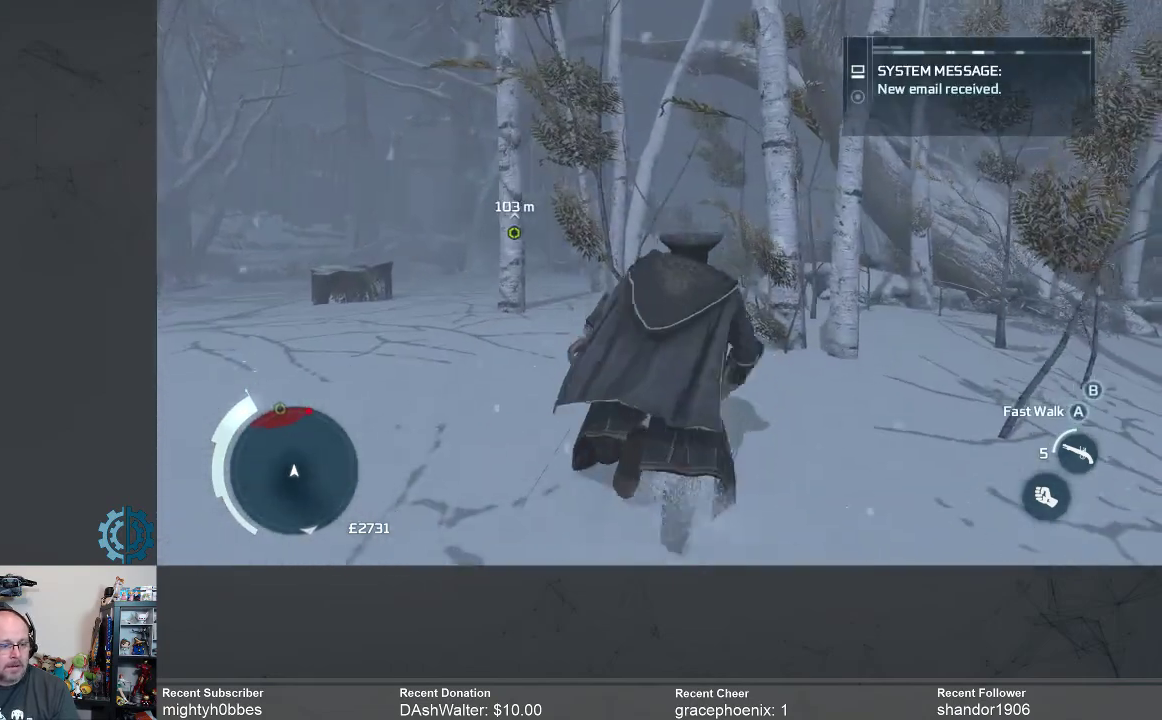
{"buttons": [], "left_stick": "up-left", "right_stick": "center", "events": [[100, "right_stick", "down"], [167, "right_stick", "down-left"], [267, "left_stick", "up-left"], [333, "right_stick", "center"]]}
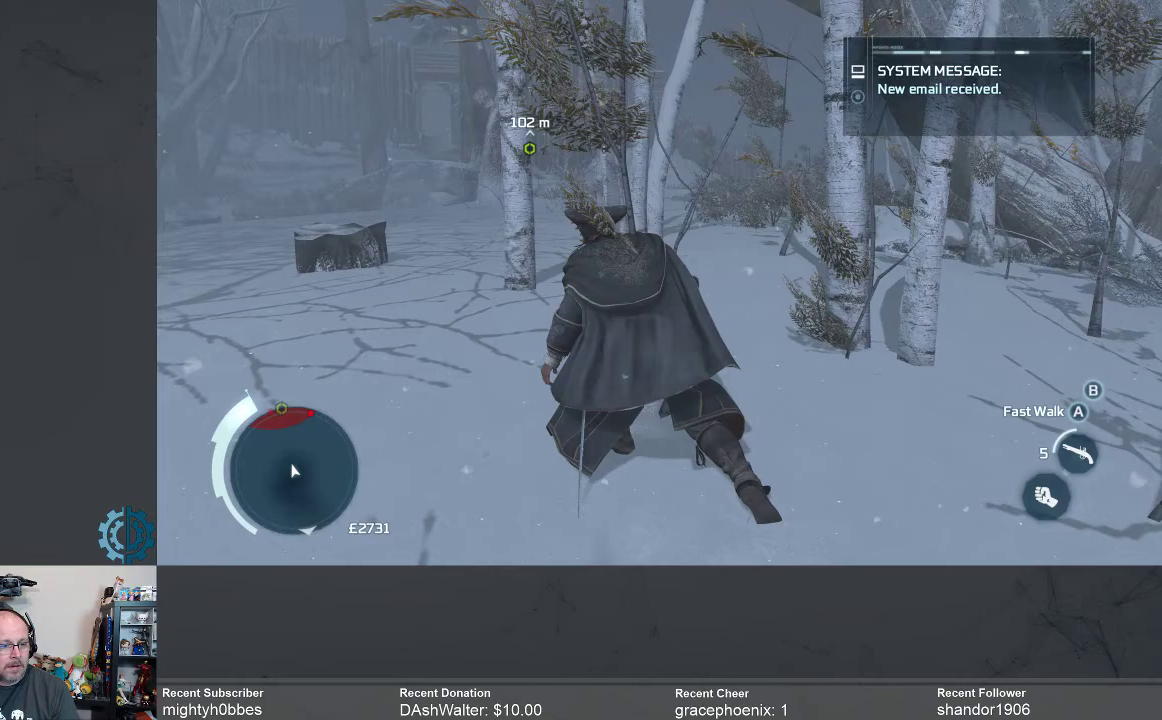
{"buttons": [], "left_stick": "up-left", "right_stick": "center", "events": [[33, "right_stick", "left"], [300, "right_stick", "center"]]}
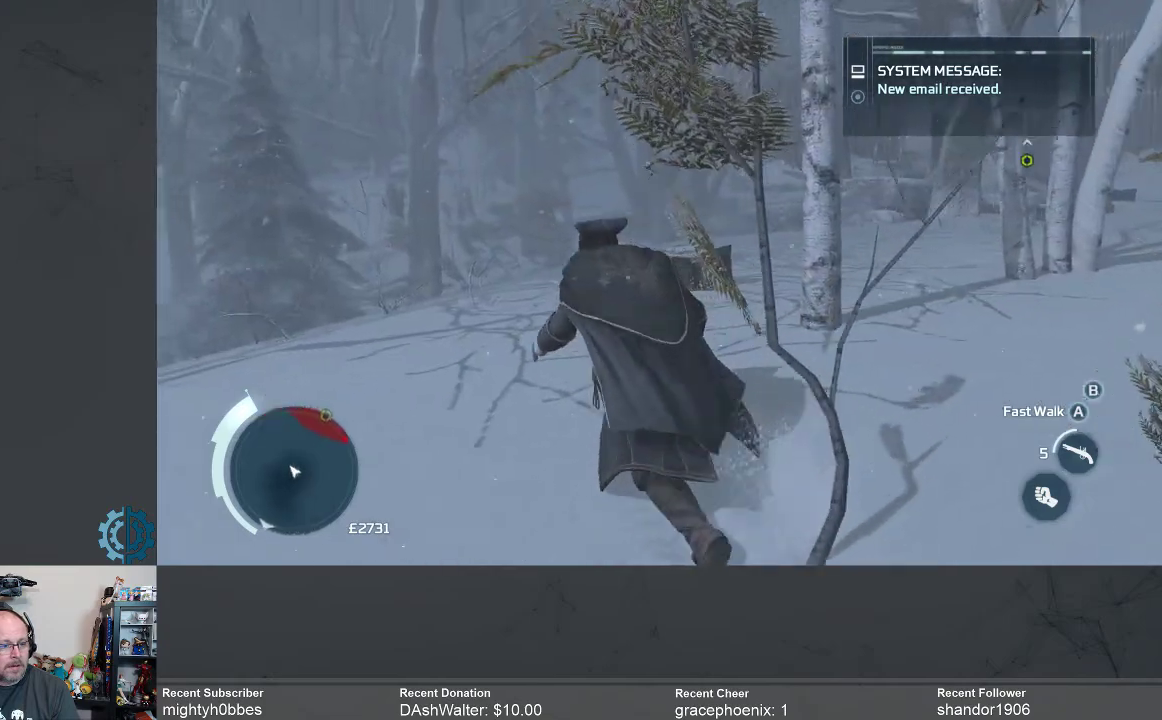
{"buttons": [], "left_stick": "up-left", "right_stick": "right", "events": [[500, "right_stick", "right"]]}
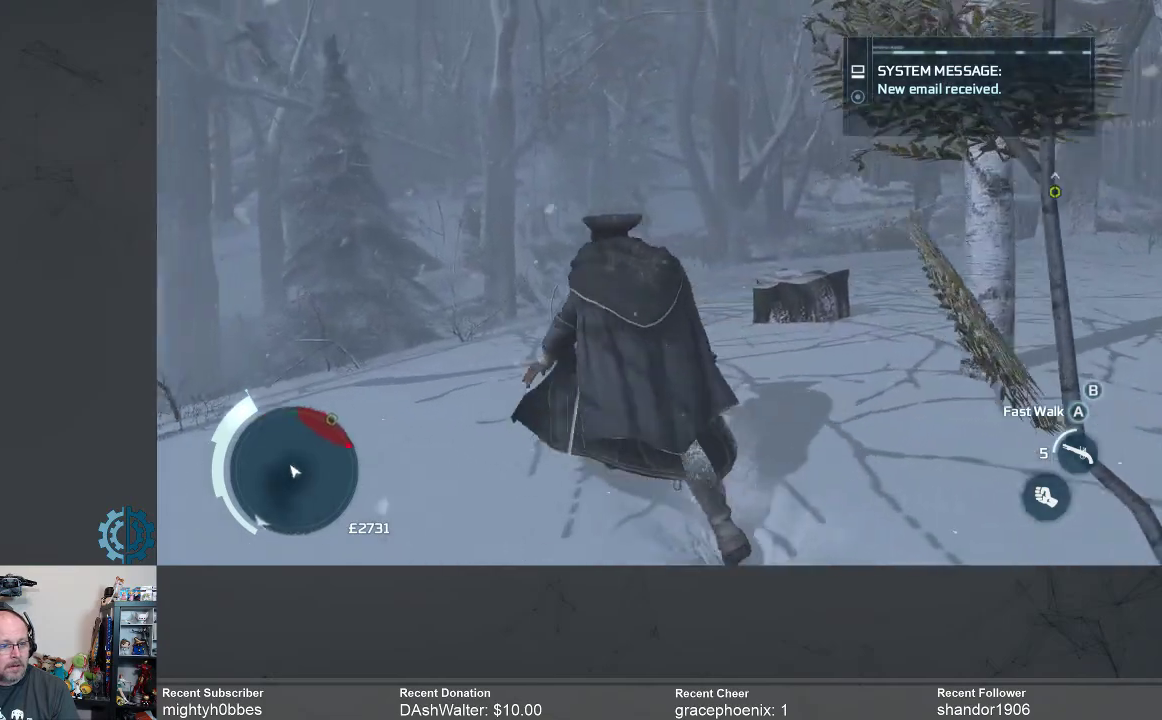
{"buttons": [], "left_stick": "up-left", "right_stick": "down-right", "events": [[133, "right_stick", "down-right"]]}
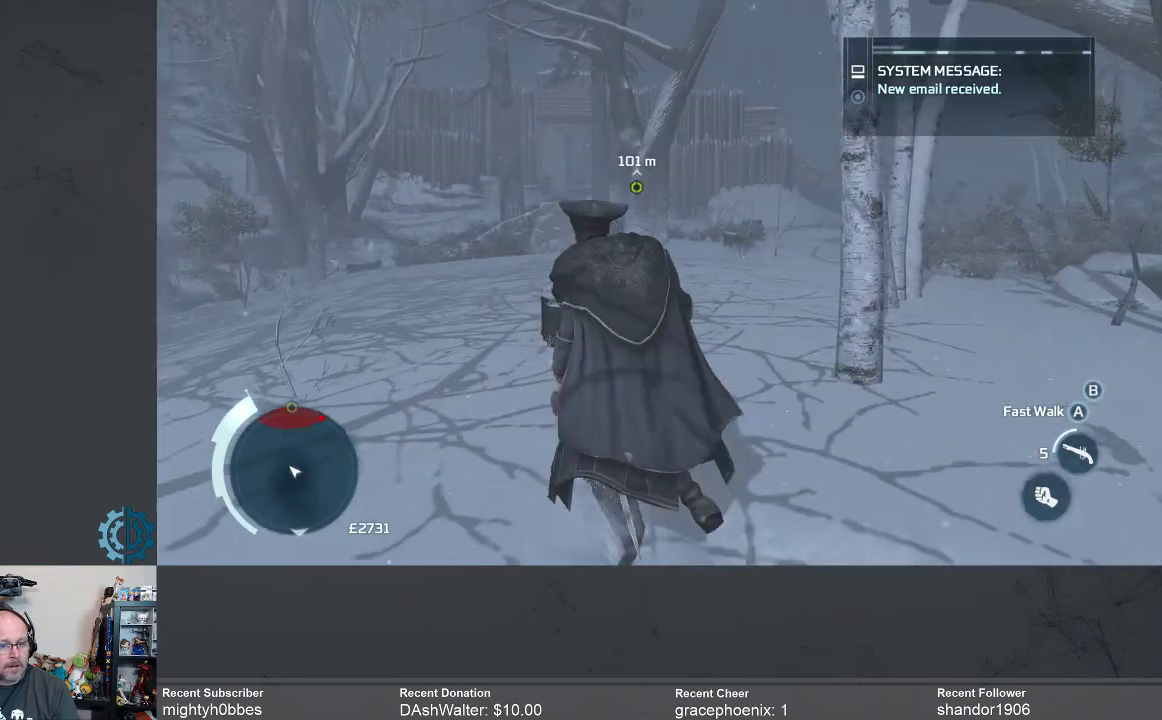
{"buttons": [], "left_stick": "up-left", "right_stick": "center", "events": [[267, "right_stick", "down"], [467, "right_stick", "center"]]}
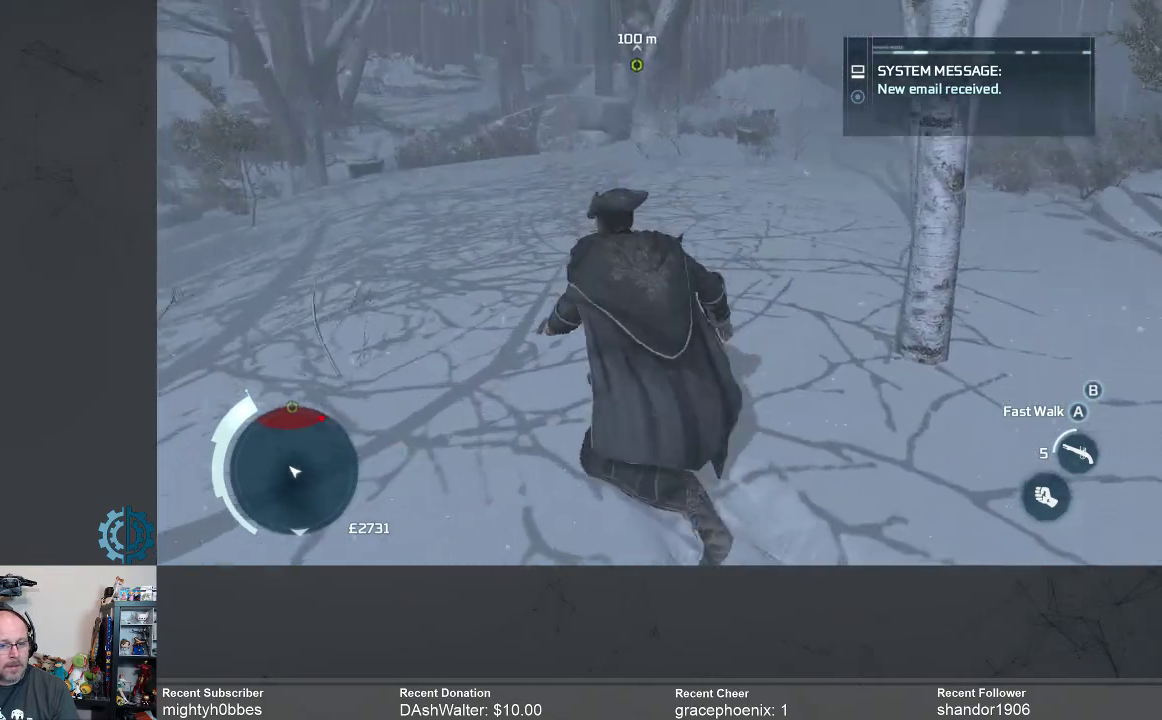
{"buttons": [], "left_stick": "up-left", "right_stick": "up", "events": [[500, "right_stick", "up"]]}
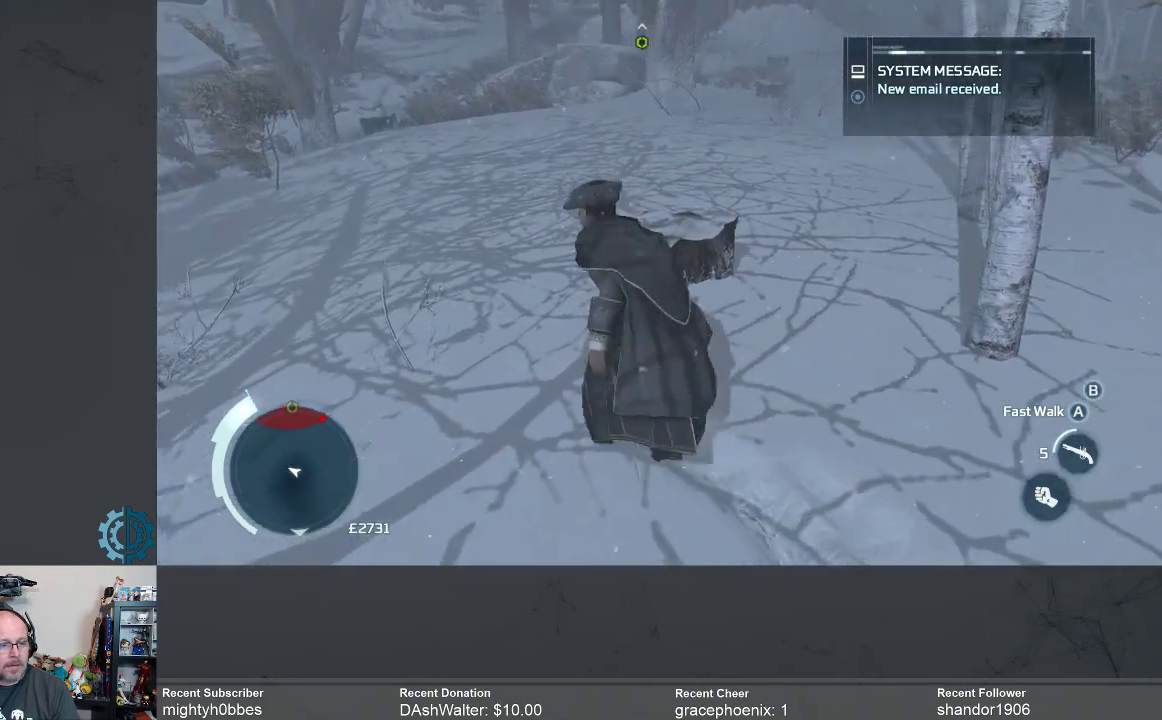
{"buttons": [], "left_stick": "up-left", "right_stick": "center", "events": [[133, "right_stick", "center"]]}
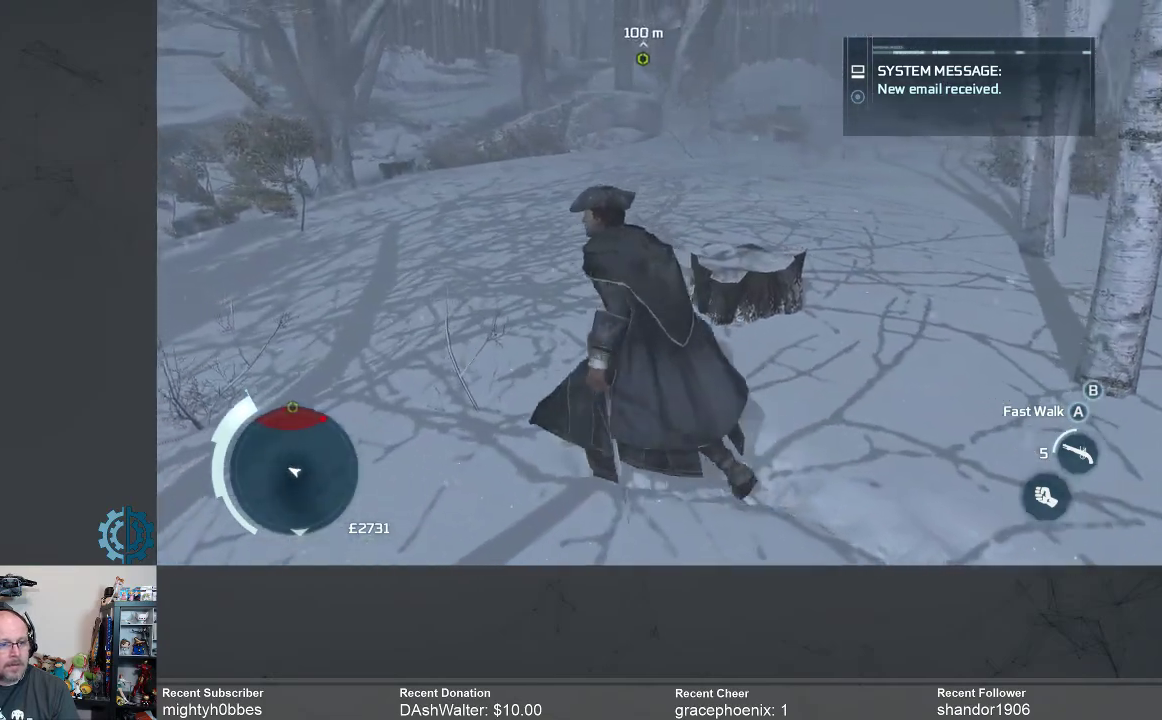
{"buttons": [], "left_stick": "up-left", "right_stick": "center", "events": []}
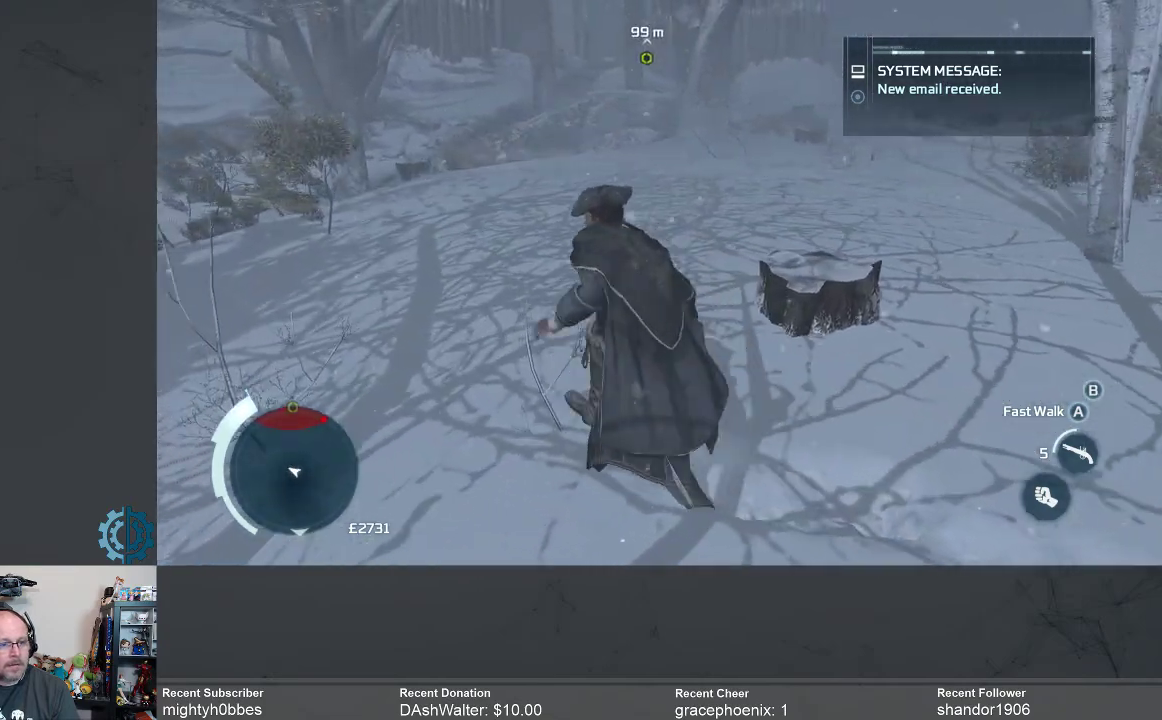
{"buttons": [], "left_stick": "up-left", "right_stick": "down-left", "events": [[200, "right_stick", "down-left"]]}
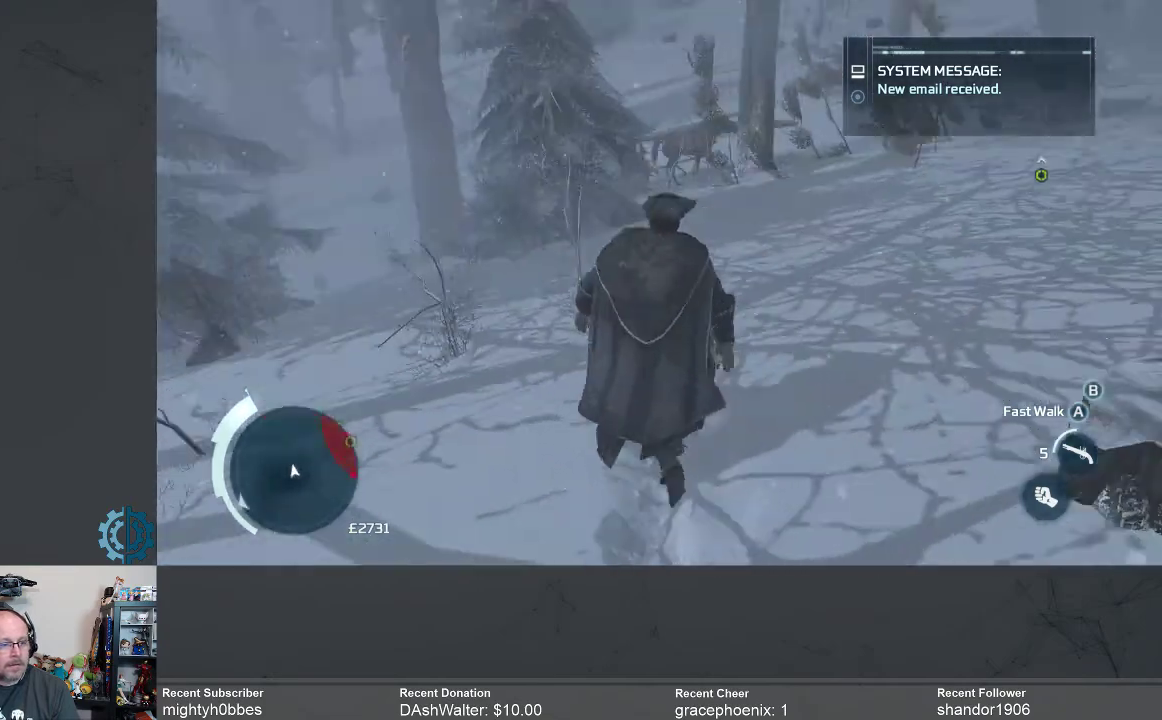
{"buttons": [], "left_stick": "up", "right_stick": "center", "events": [[100, "right_stick", "center"], [333, "left_stick", "up"]]}
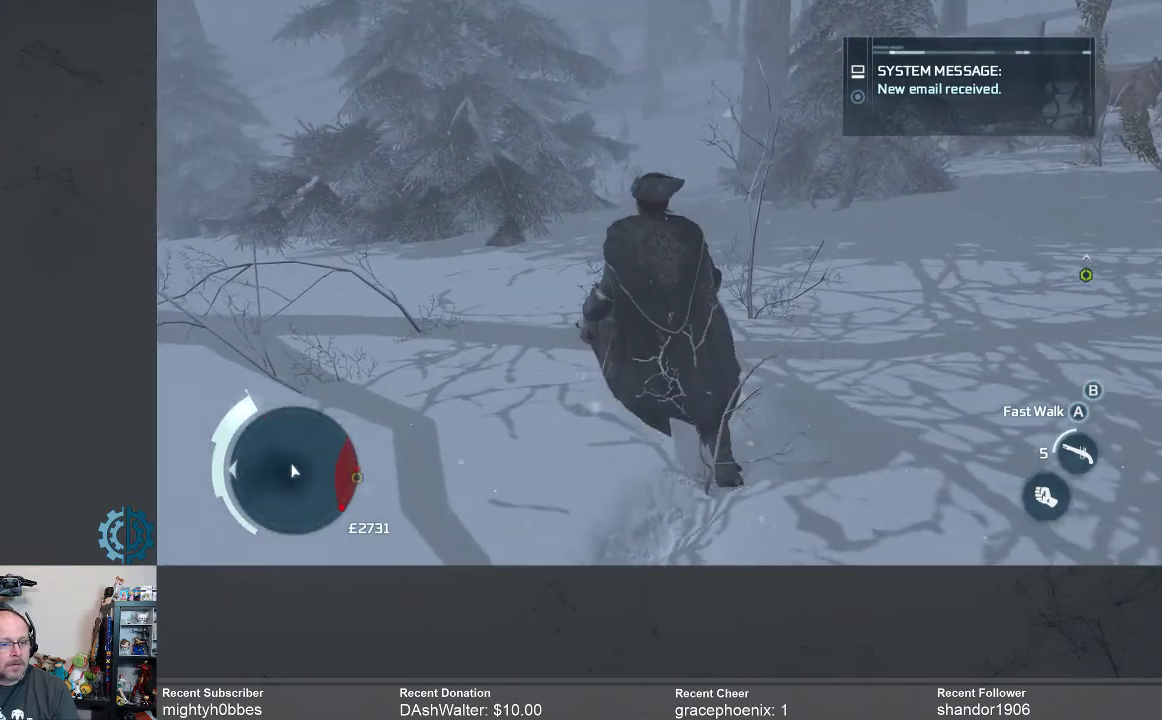
{"buttons": ["R2"], "left_stick": "up", "right_stick": "up-right", "events": [[200, "R2", "down"], [467, "right_stick", "up-right"]]}
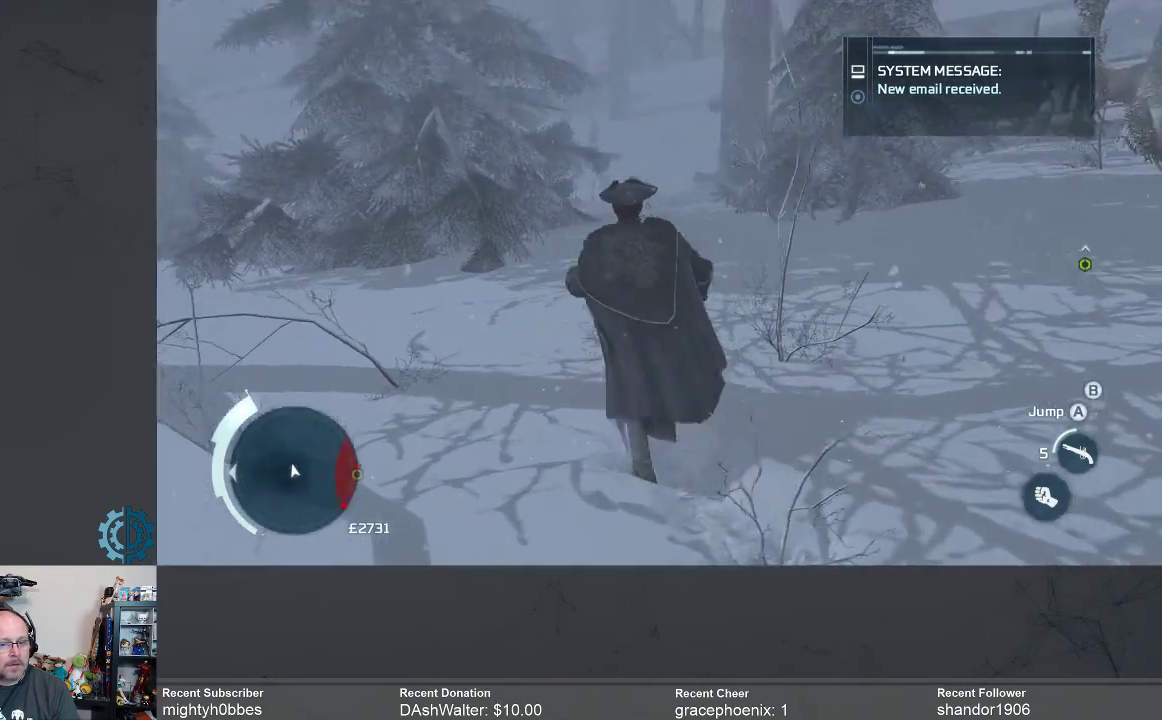
{"buttons": ["R2"], "left_stick": "up", "right_stick": "center", "events": [[133, "right_stick", "center"]]}
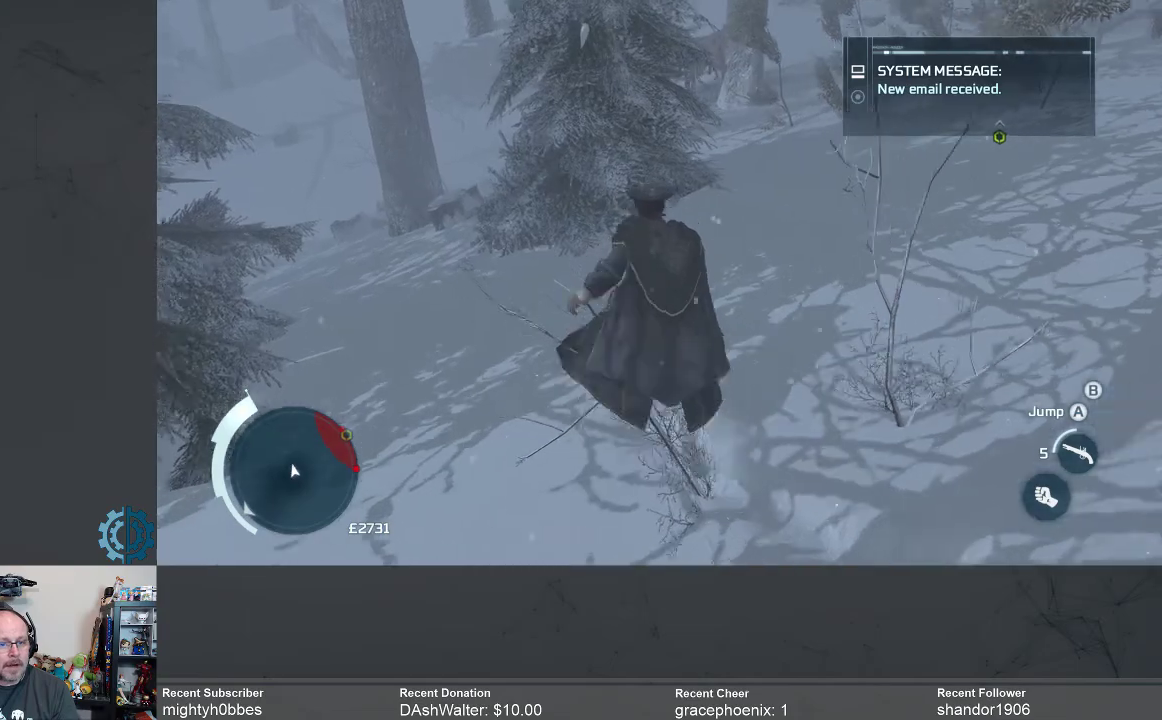
{"buttons": ["R2"], "left_stick": "up-left", "right_stick": "up-right", "events": [[267, "left_stick", "up-left"], [400, "right_stick", "up-right"]]}
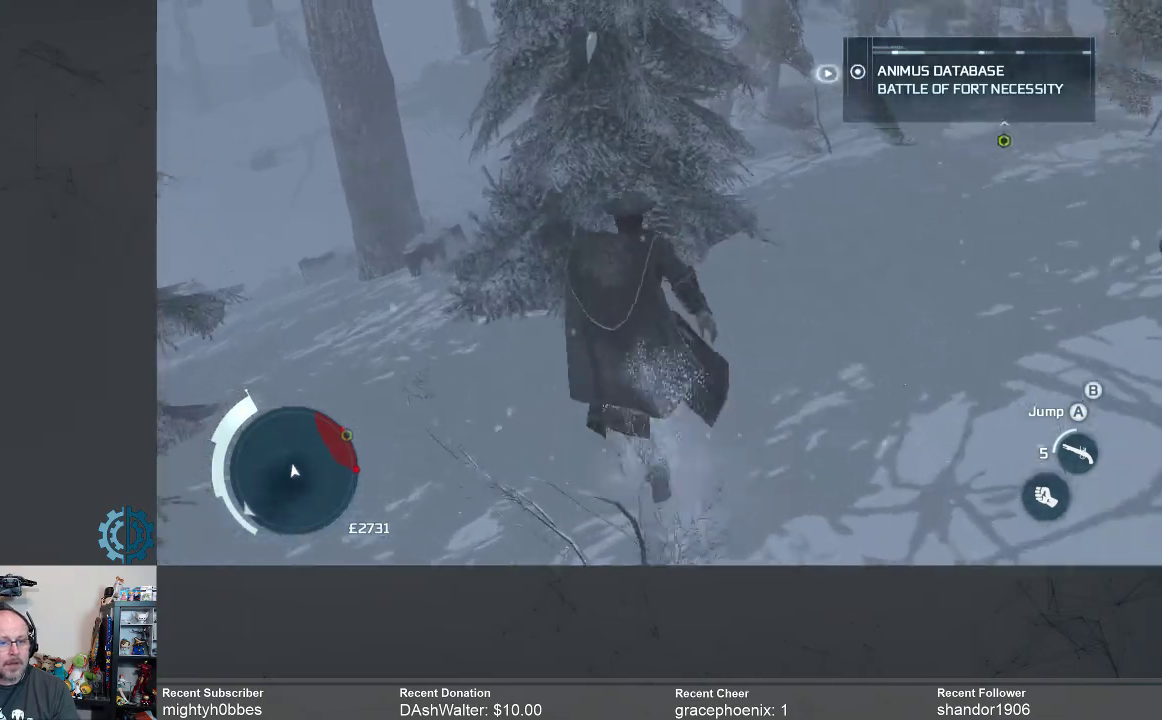
{"buttons": ["R2"], "left_stick": "up-left", "right_stick": "up-right", "events": [[33, "right_stick", "center"], [433, "right_stick", "up-right"]]}
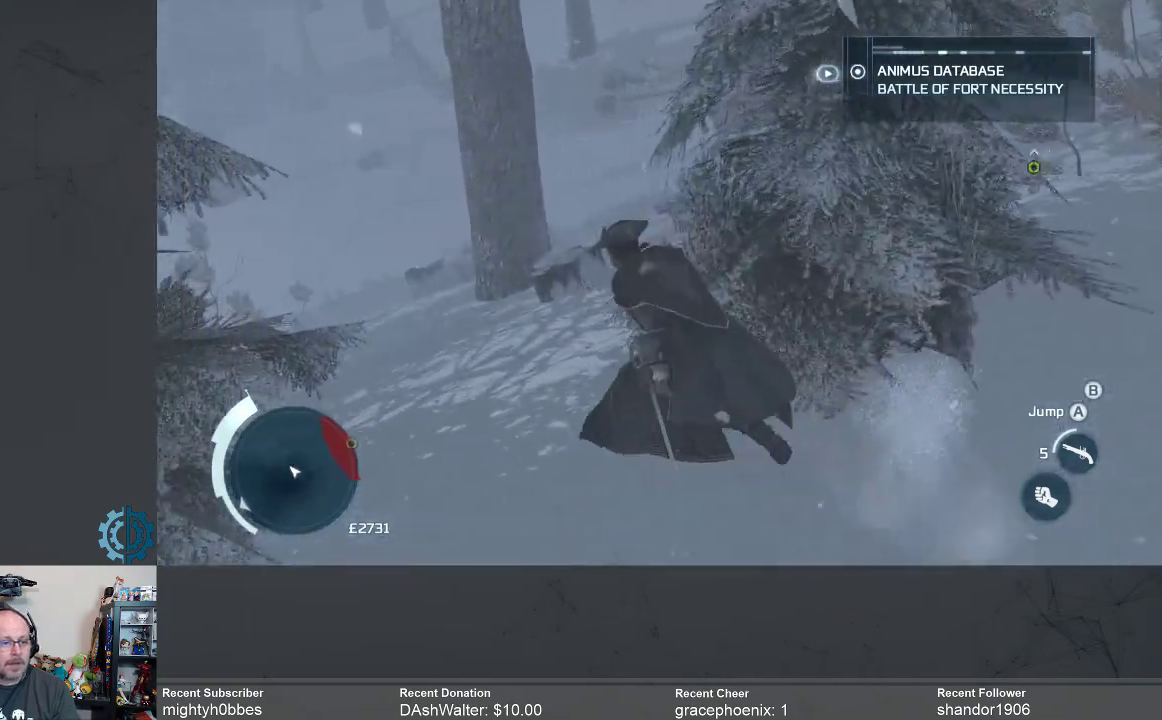
{"buttons": ["R2"], "left_stick": "up", "right_stick": "center", "events": [[33, "left_stick", "up"], [100, "right_stick", "center"], [200, "right_stick", "up-right"], [367, "right_stick", "center"]]}
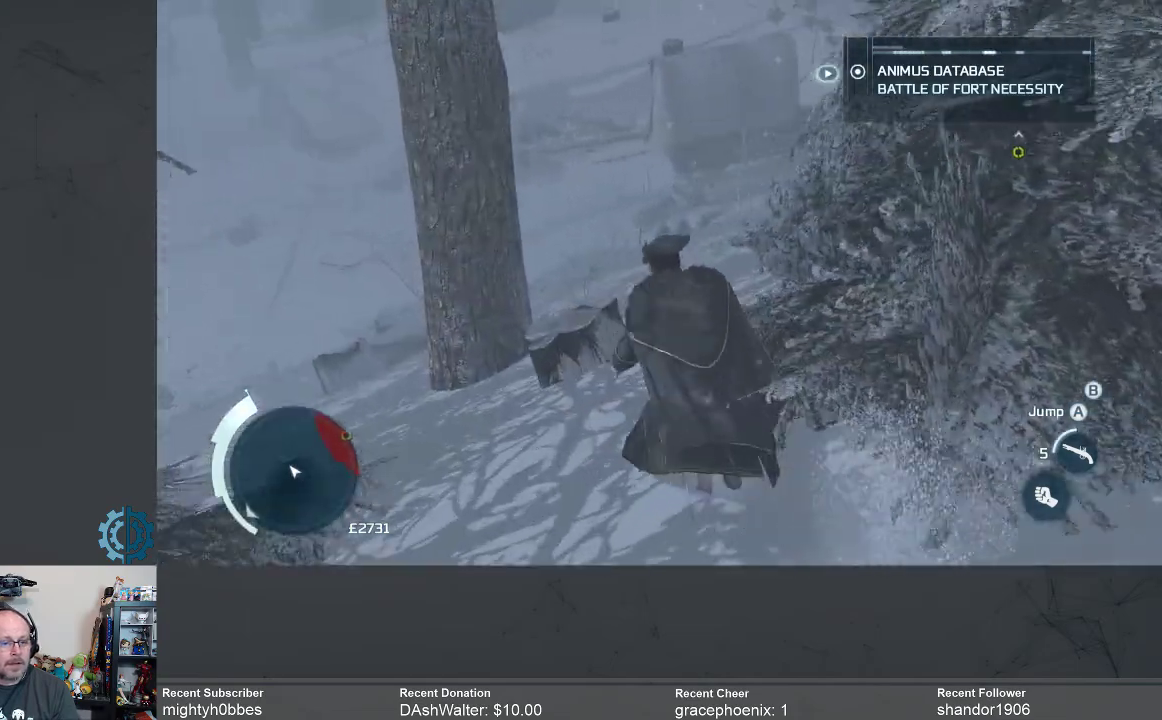
{"buttons": ["R2"], "left_stick": "up", "right_stick": "center", "events": []}
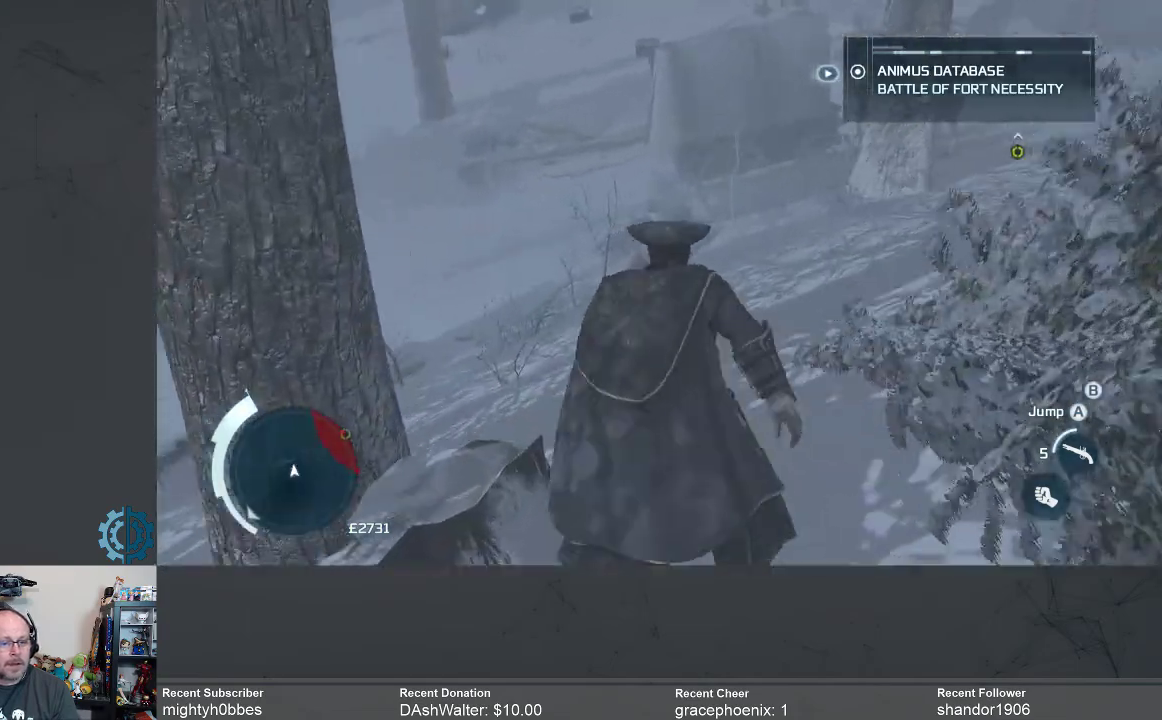
{"buttons": ["R2"], "left_stick": "up", "right_stick": "center", "events": []}
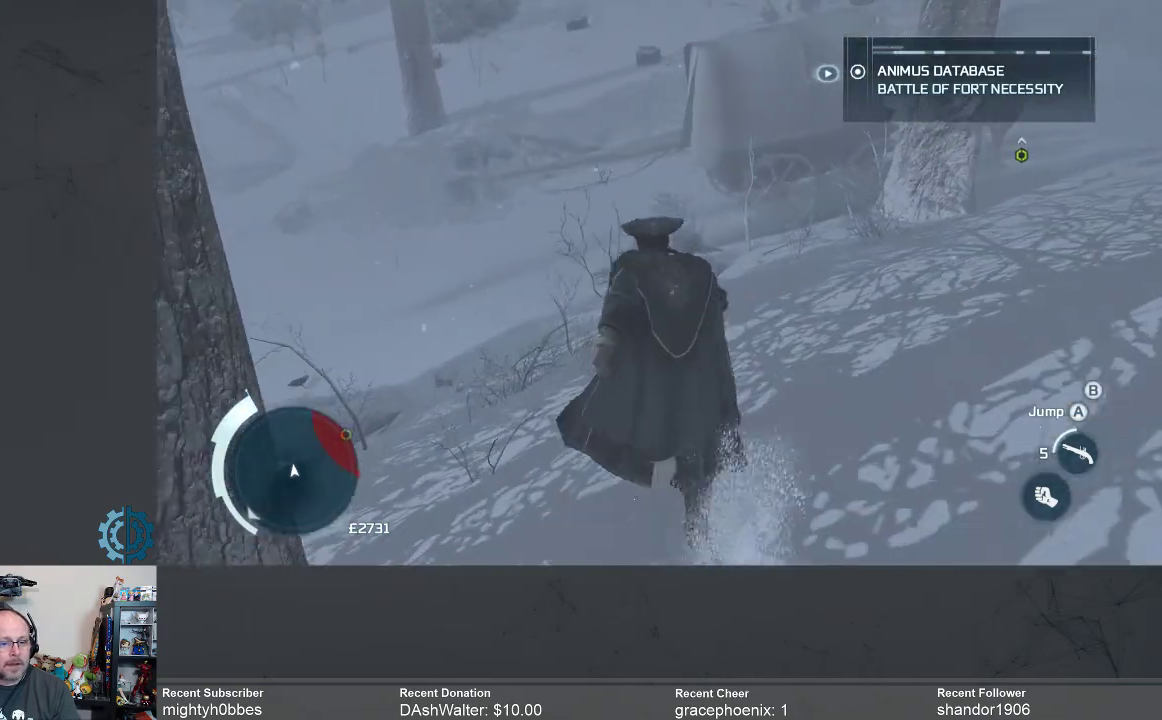
{"buttons": ["R2"], "left_stick": "up", "right_stick": "up-right", "events": [[367, "right_stick", "up-right"]]}
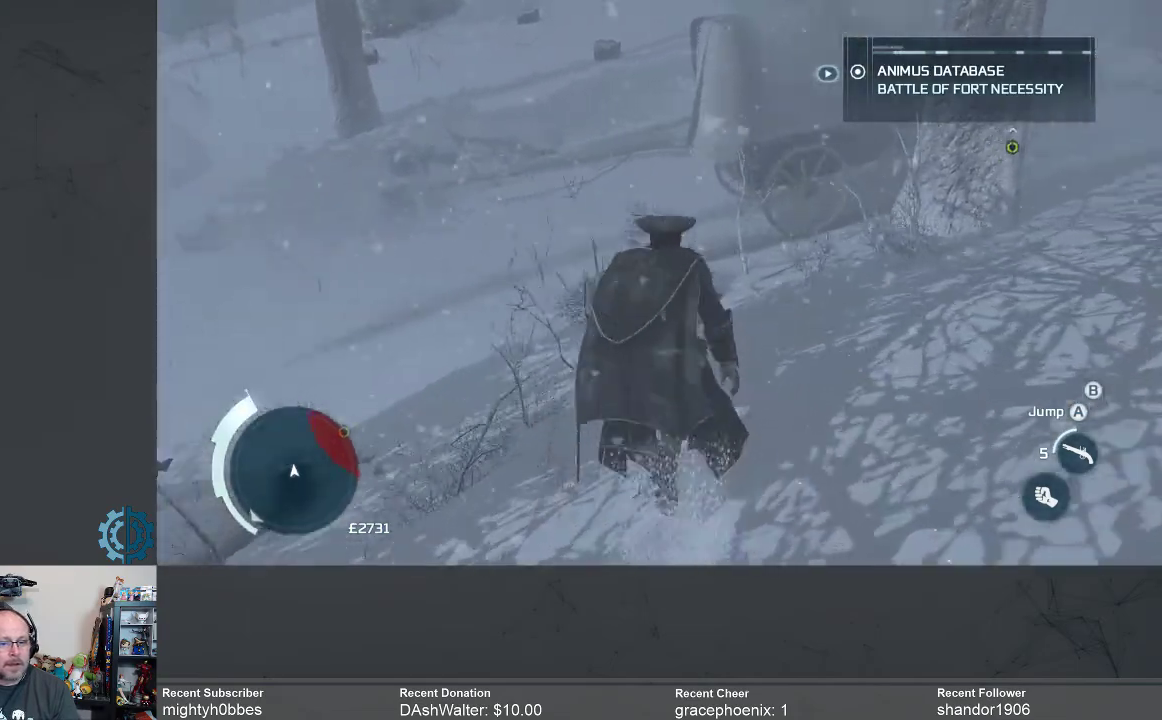
{"buttons": ["R2"], "left_stick": "up", "right_stick": "up-right", "events": [[33, "right_stick", "center"], [233, "right_stick", "up"], [367, "right_stick", "center"], [500, "right_stick", "up-right"]]}